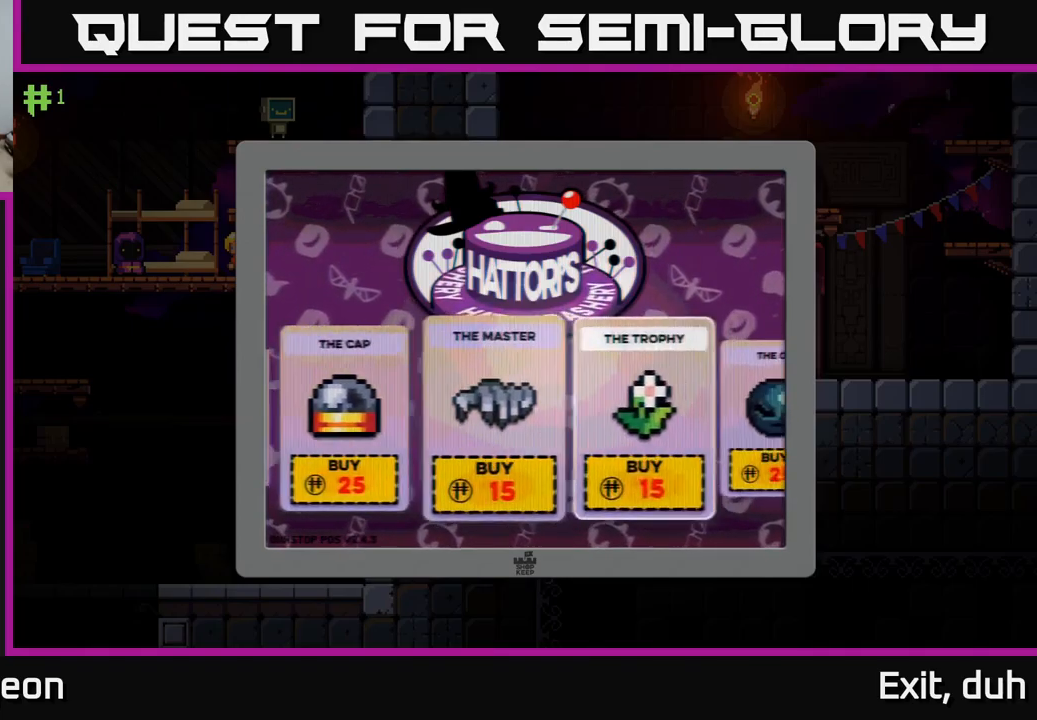
Gameplay with a controller (Xbox layout); each line is a JSON object with the inputs held at the frame after it. "events" lists button and stick changes between this image and that frame as [ms after this image, input, new state], when the widget could be followed in between.
{"buttons": [], "left_stick": "center", "right_stick": "center", "events": [[50, "left_stick", "center"]]}
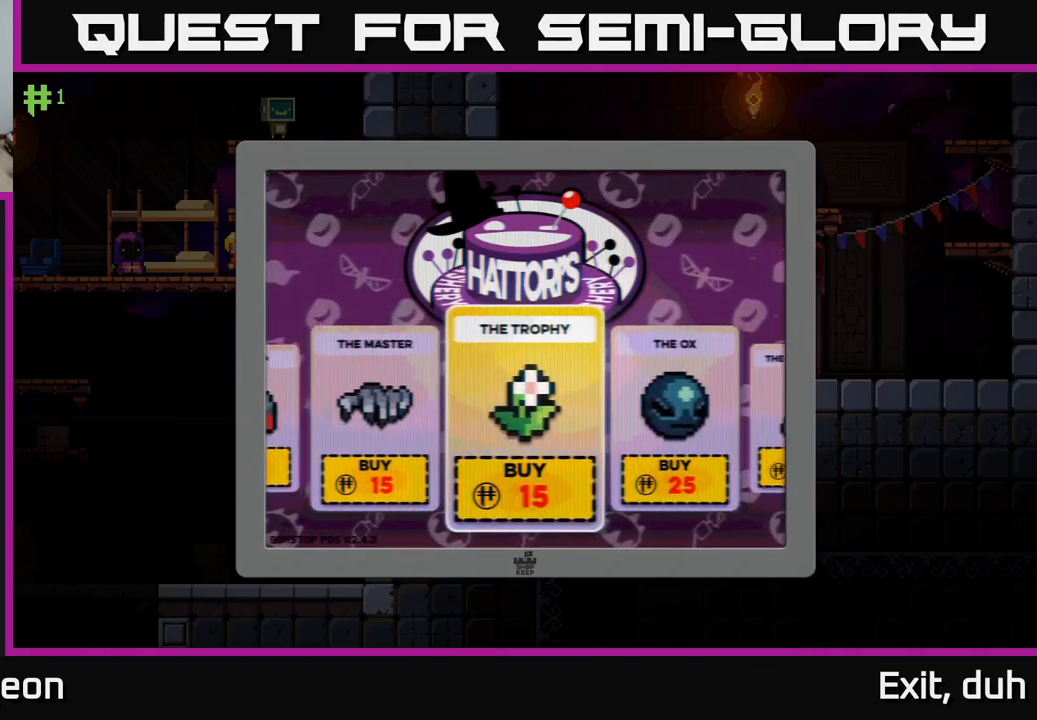
{"buttons": [], "left_stick": "center", "right_stick": "center", "events": [[217, "left_stick", "right"], [384, "left_stick", "center"]]}
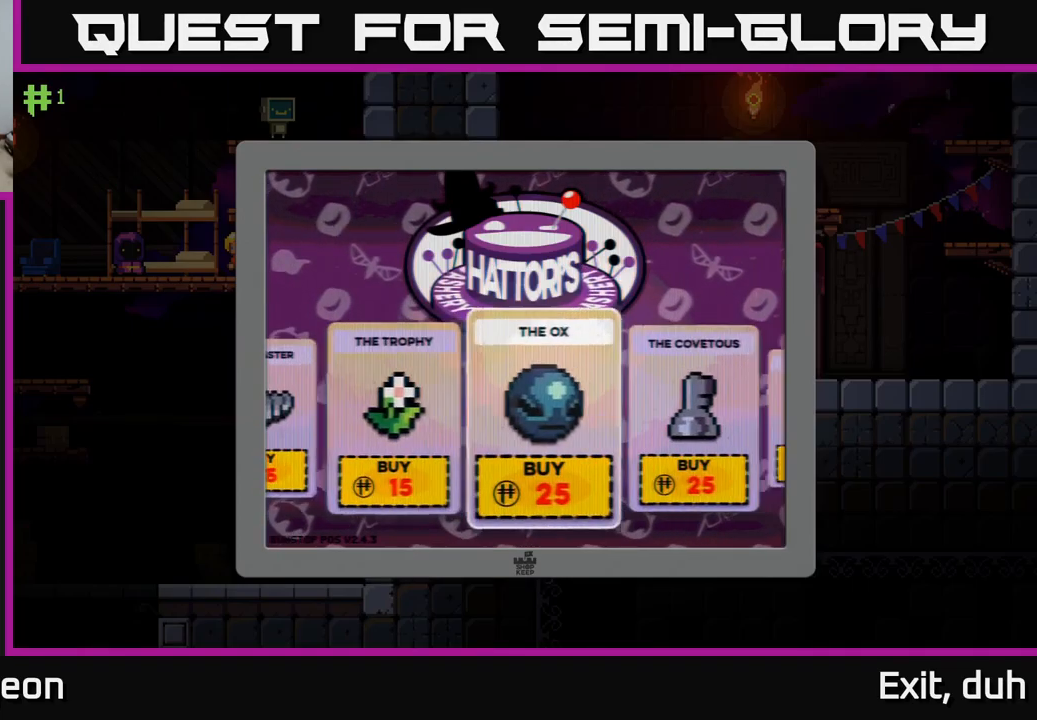
{"buttons": [], "left_stick": "right", "right_stick": "center", "events": [[100, "left_stick", "right"], [200, "left_stick", "center"], [350, "left_stick", "right"]]}
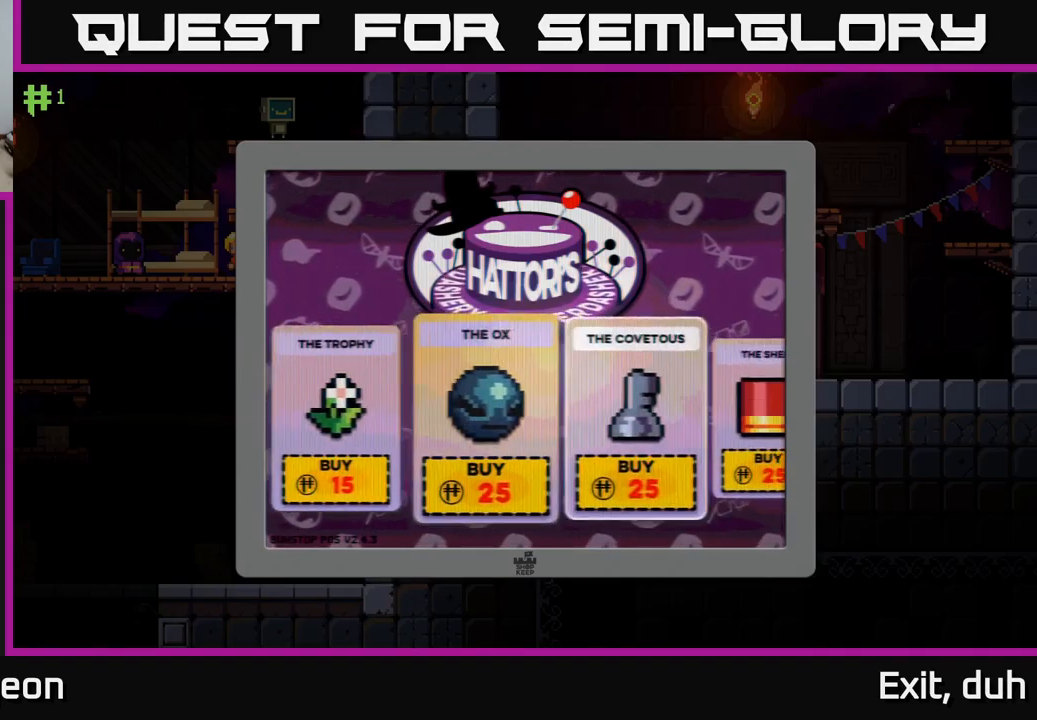
{"buttons": [], "left_stick": "right", "right_stick": "center", "events": [[34, "left_stick", "center"], [484, "left_stick", "right"]]}
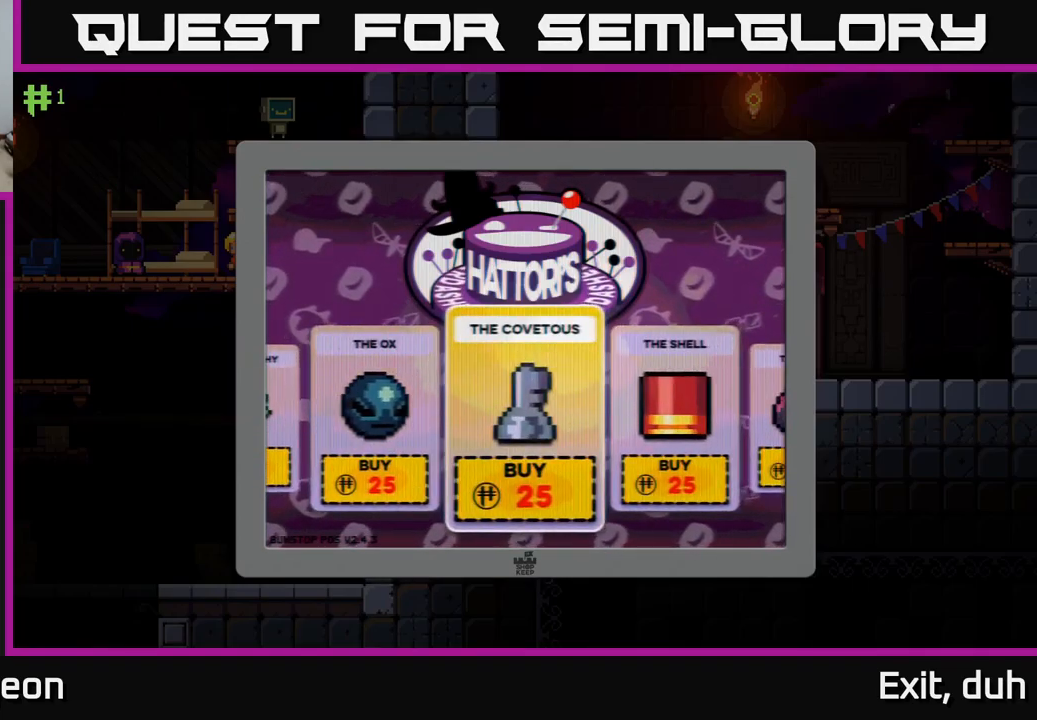
{"buttons": [], "left_stick": "center", "right_stick": "center", "events": [[167, "left_stick", "center"], [267, "left_stick", "right"], [450, "left_stick", "center"]]}
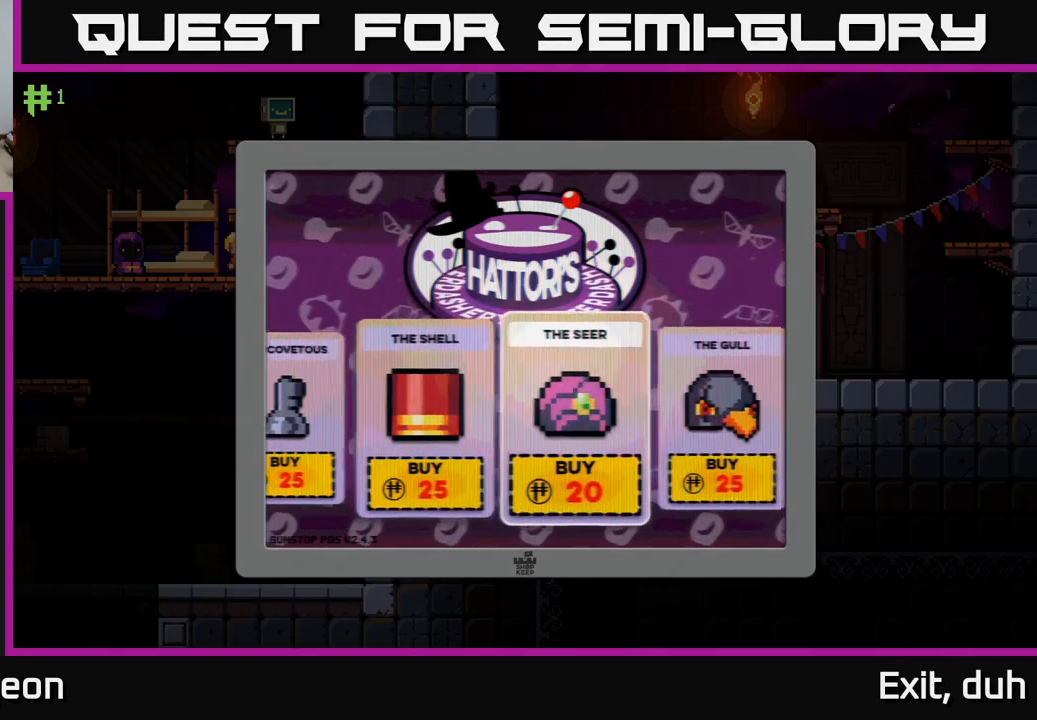
{"buttons": [], "left_stick": "right", "right_stick": "center", "events": [[467, "left_stick", "right"]]}
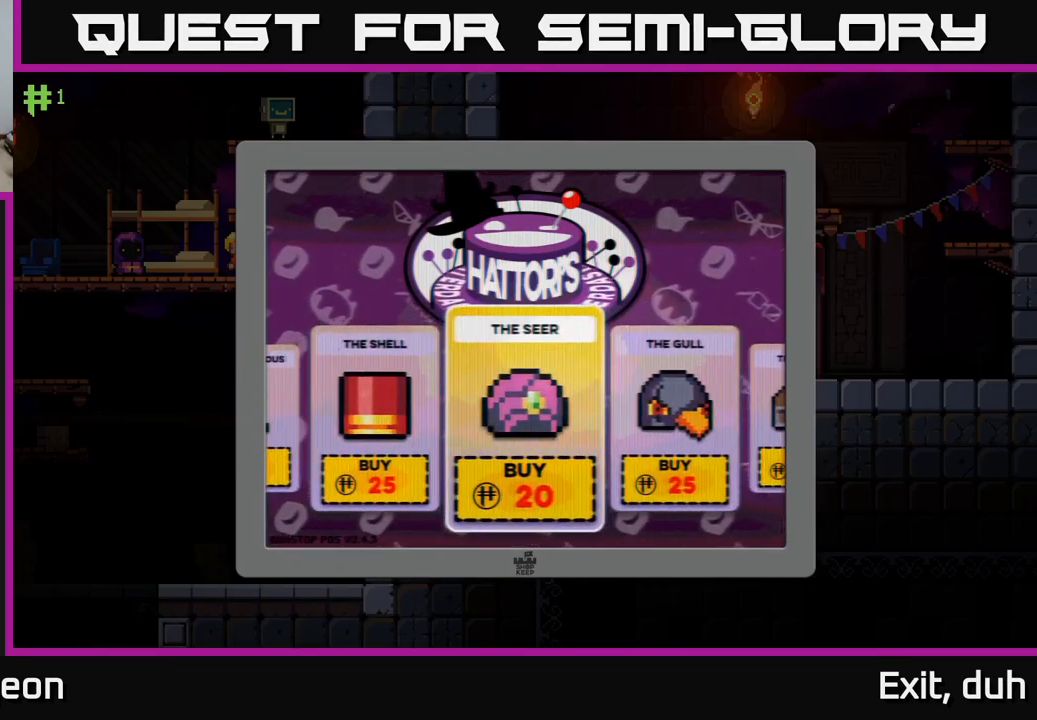
{"buttons": [], "left_stick": "right", "right_stick": "center", "events": [[200, "left_stick", "center"], [267, "left_stick", "right"], [417, "left_stick", "center"], [484, "left_stick", "right"]]}
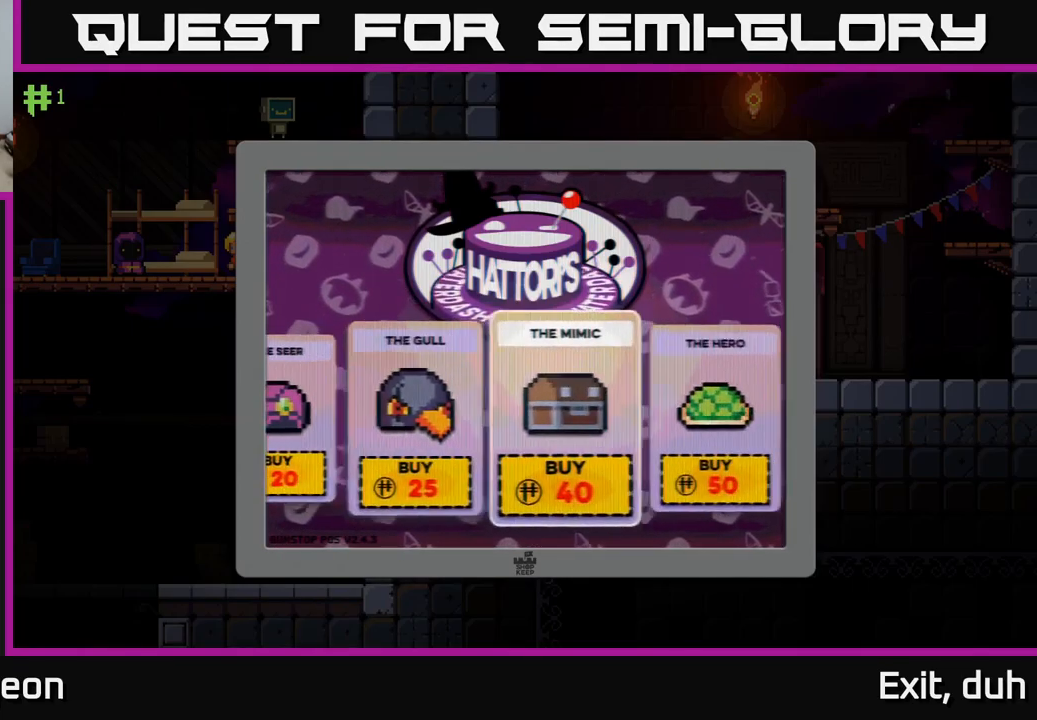
{"buttons": [], "left_stick": "center", "right_stick": "center", "events": [[150, "left_stick", "center"], [217, "left_stick", "right"], [400, "left_stick", "center"]]}
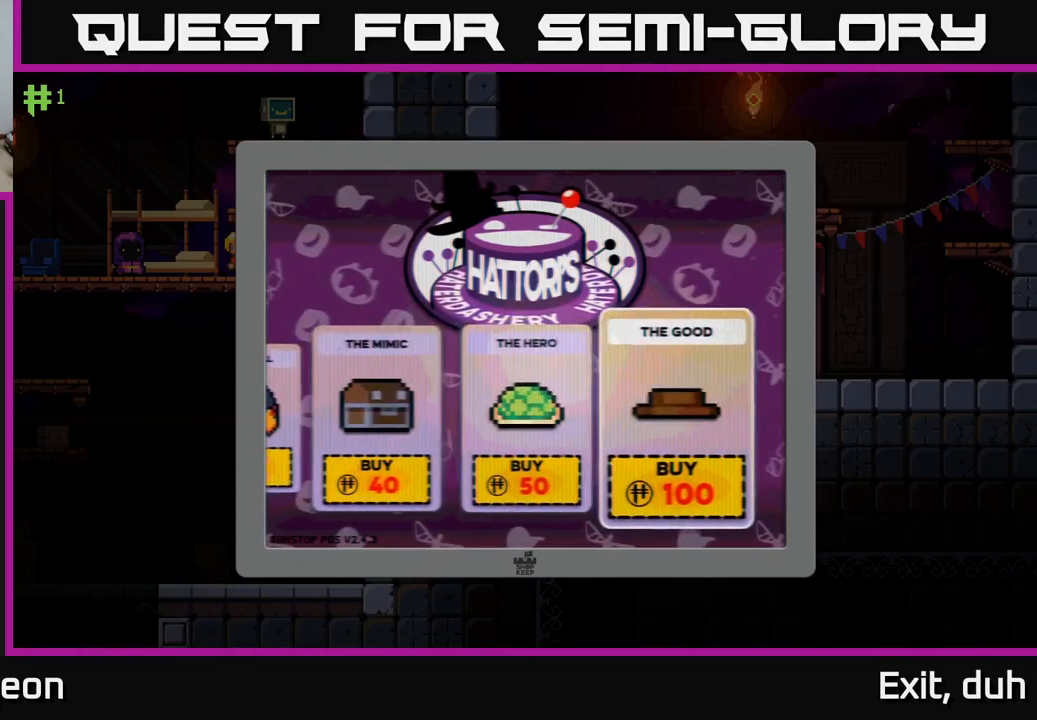
{"buttons": [], "left_stick": "center", "right_stick": "center", "events": []}
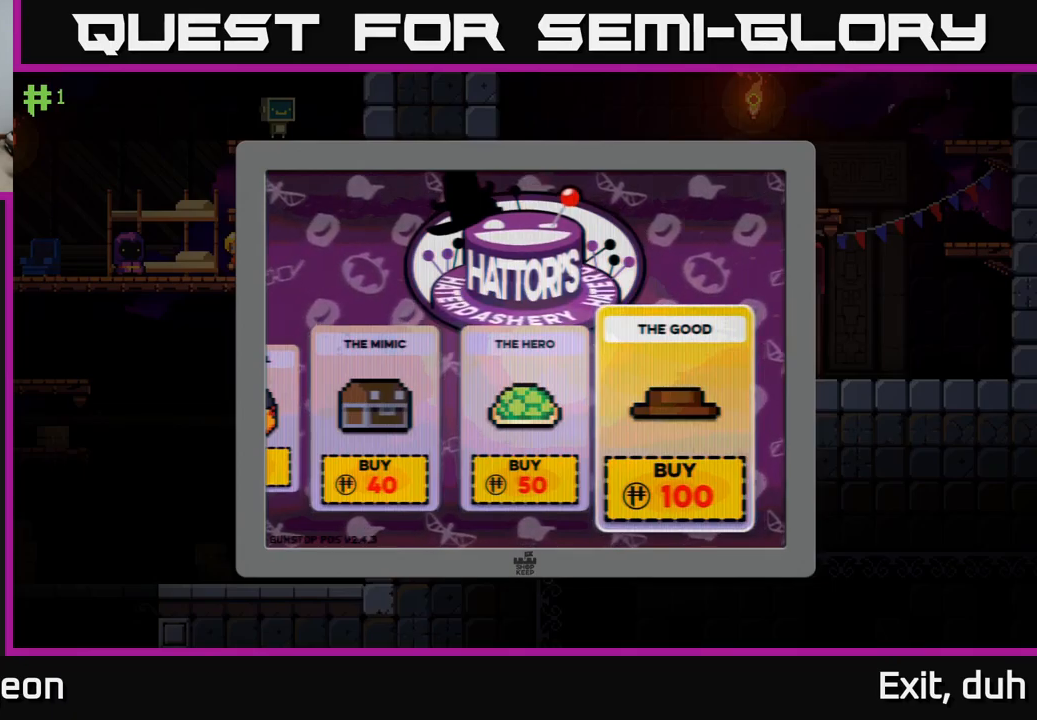
{"buttons": [], "left_stick": "center", "right_stick": "center", "events": []}
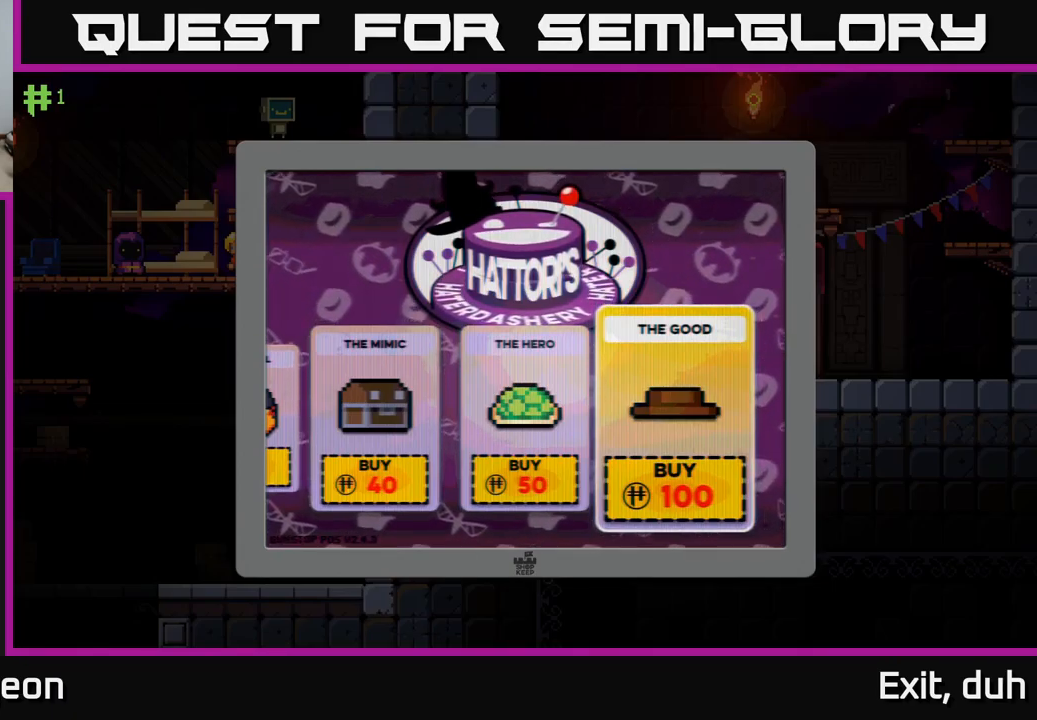
{"buttons": [], "left_stick": "left", "right_stick": "center", "events": [[416, "left_stick", "left"]]}
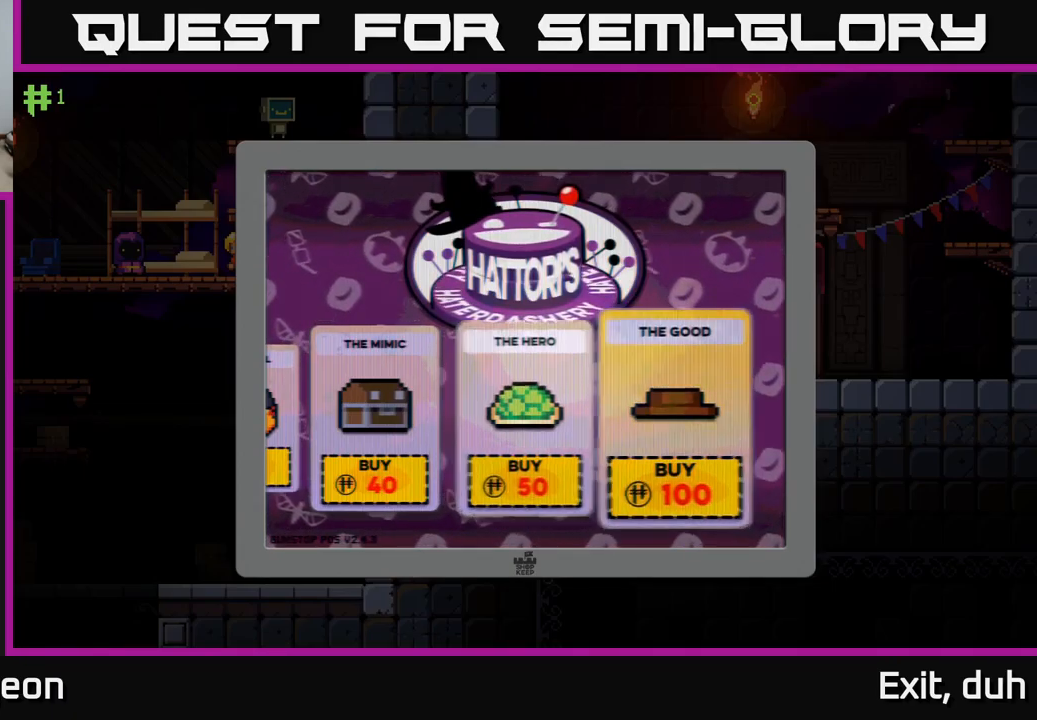
{"buttons": [], "left_stick": "center", "right_stick": "center", "events": [[83, "left_stick", "center"], [200, "left_stick", "right"], [383, "left_stick", "center"]]}
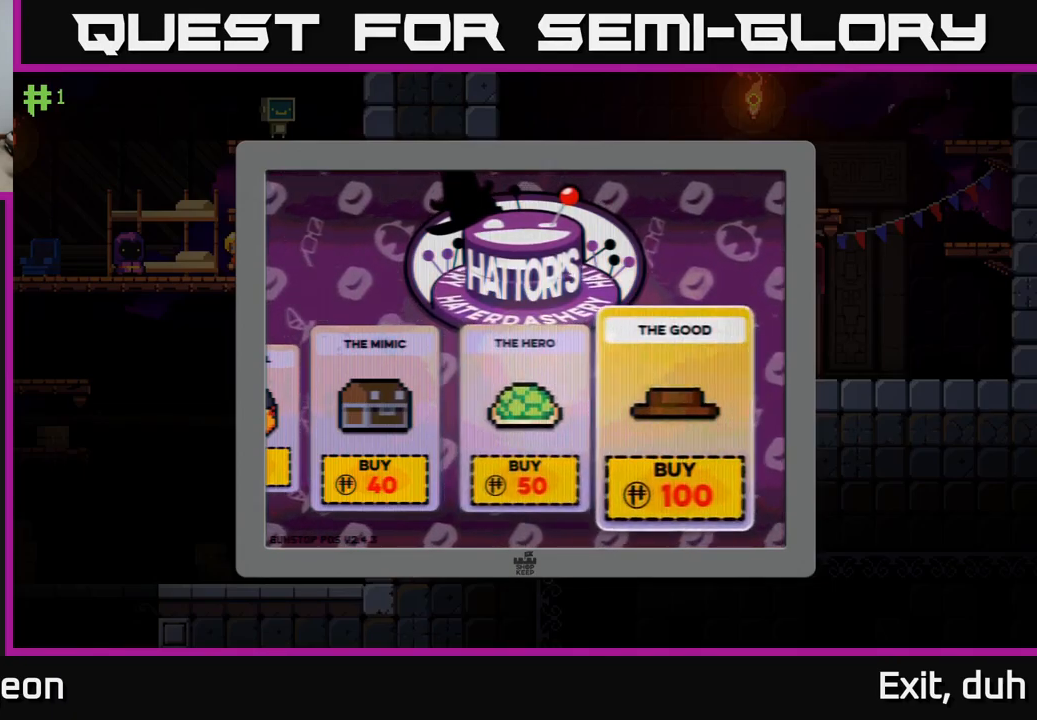
{"buttons": [], "left_stick": "center", "right_stick": "center", "events": []}
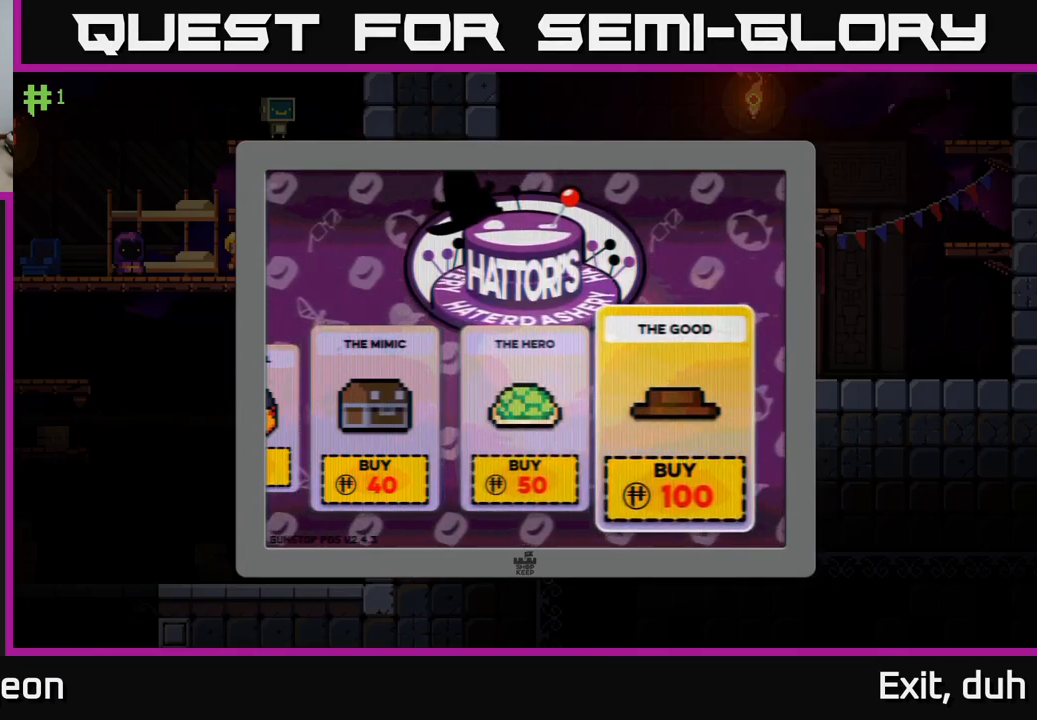
{"buttons": [], "left_stick": "left", "right_stick": "center", "events": [[400, "left_stick", "left"]]}
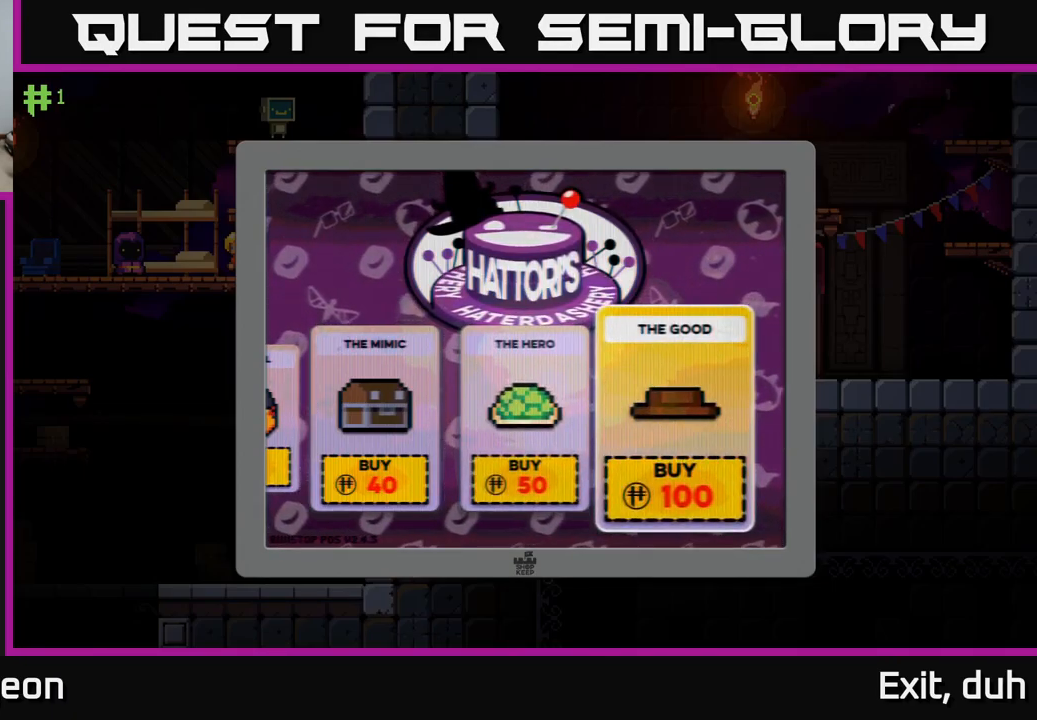
{"buttons": [], "left_stick": "center", "right_stick": "center", "events": [[33, "left_stick", "center"]]}
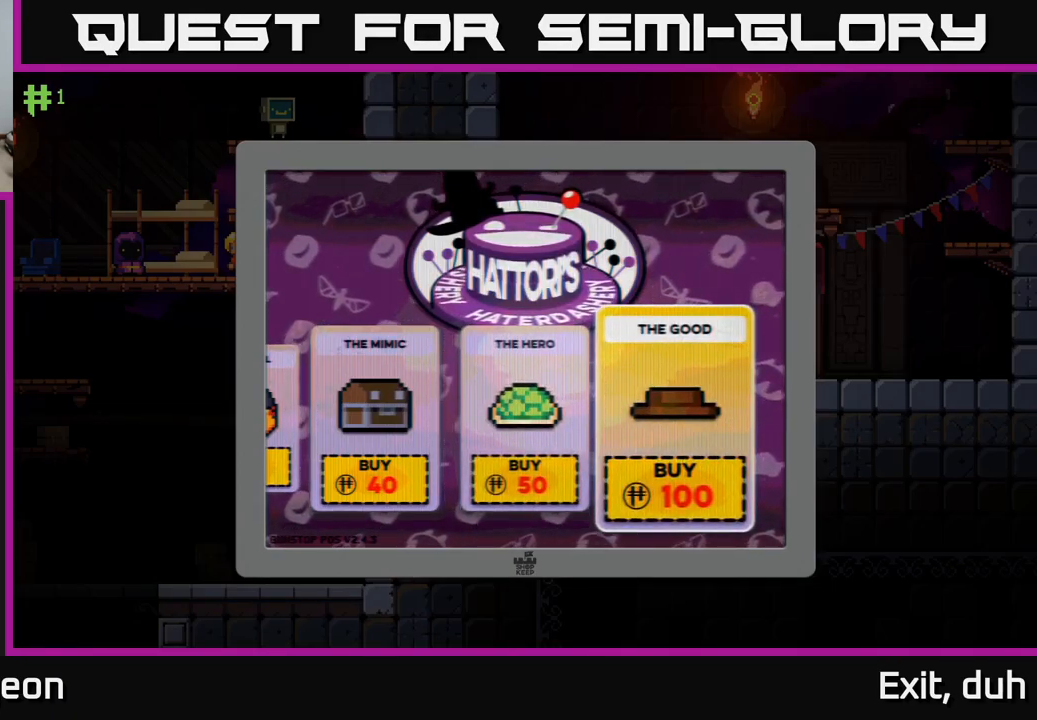
{"buttons": [], "left_stick": "center", "right_stick": "center", "events": []}
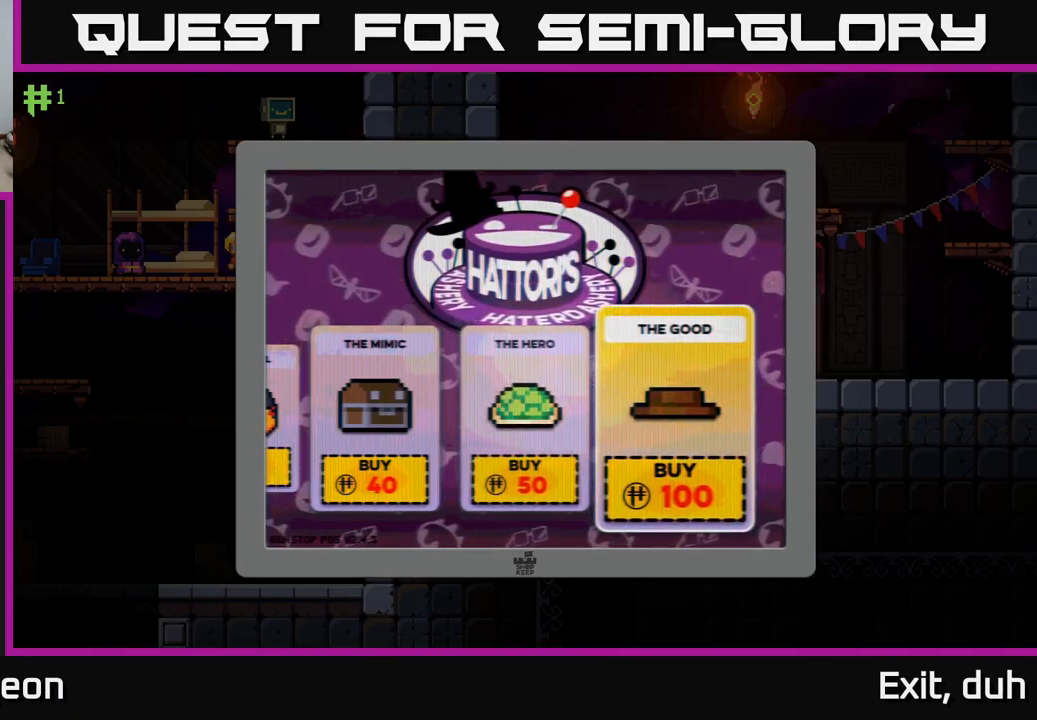
{"buttons": [], "left_stick": "center", "right_stick": "center", "events": [[200, "left_stick", "left"], [350, "left_stick", "center"]]}
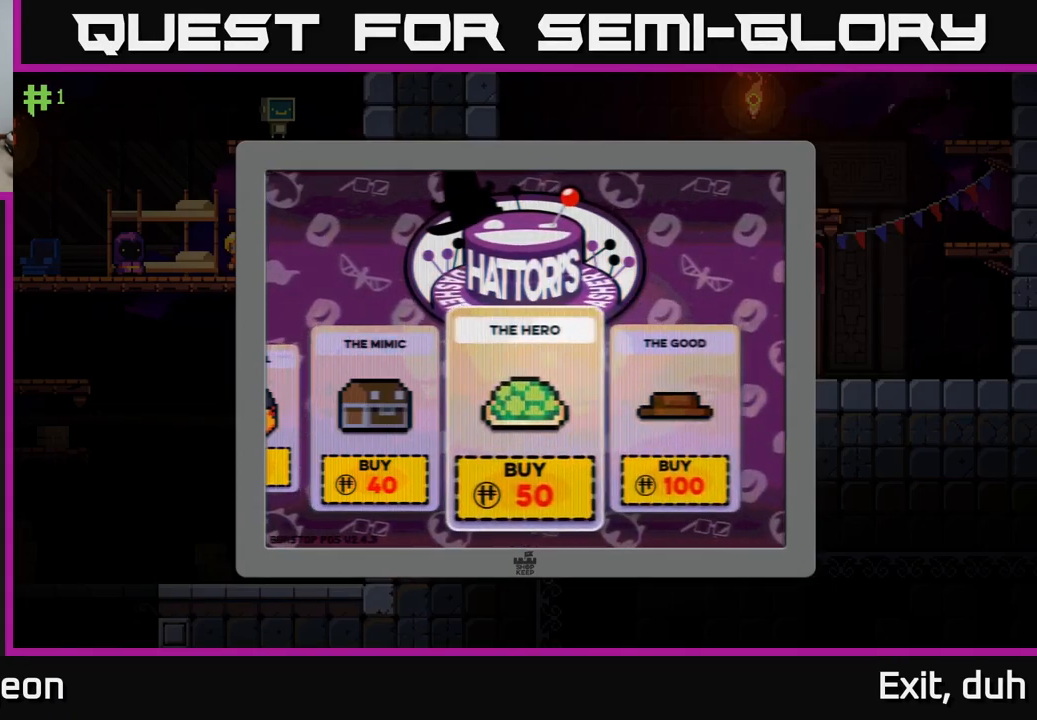
{"buttons": [], "left_stick": "left", "right_stick": "center", "events": [[183, "left_stick", "left"], [350, "left_stick", "center"], [483, "left_stick", "left"]]}
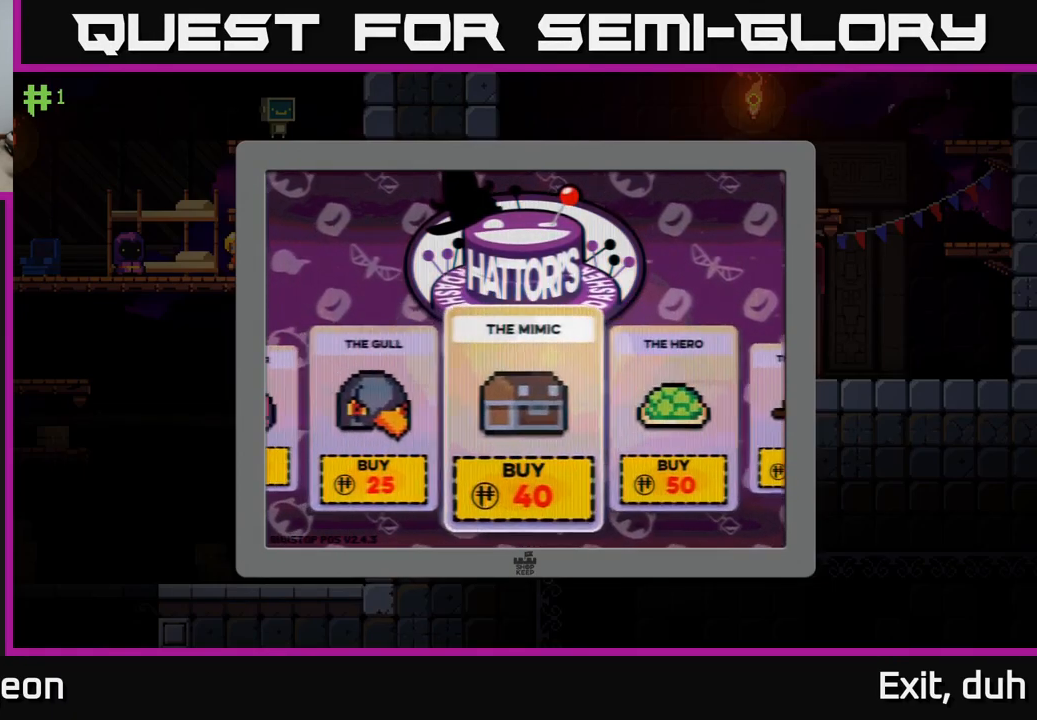
{"buttons": [], "left_stick": "center", "right_stick": "center", "events": [[133, "left_stick", "center"]]}
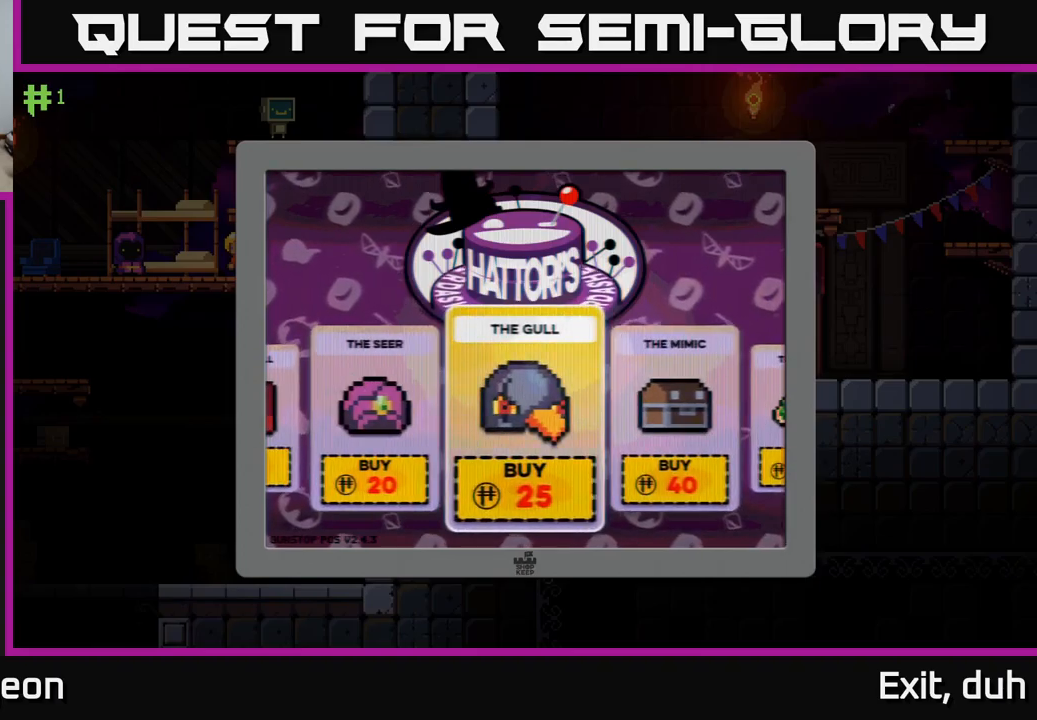
{"buttons": [], "left_stick": "center", "right_stick": "center", "events": []}
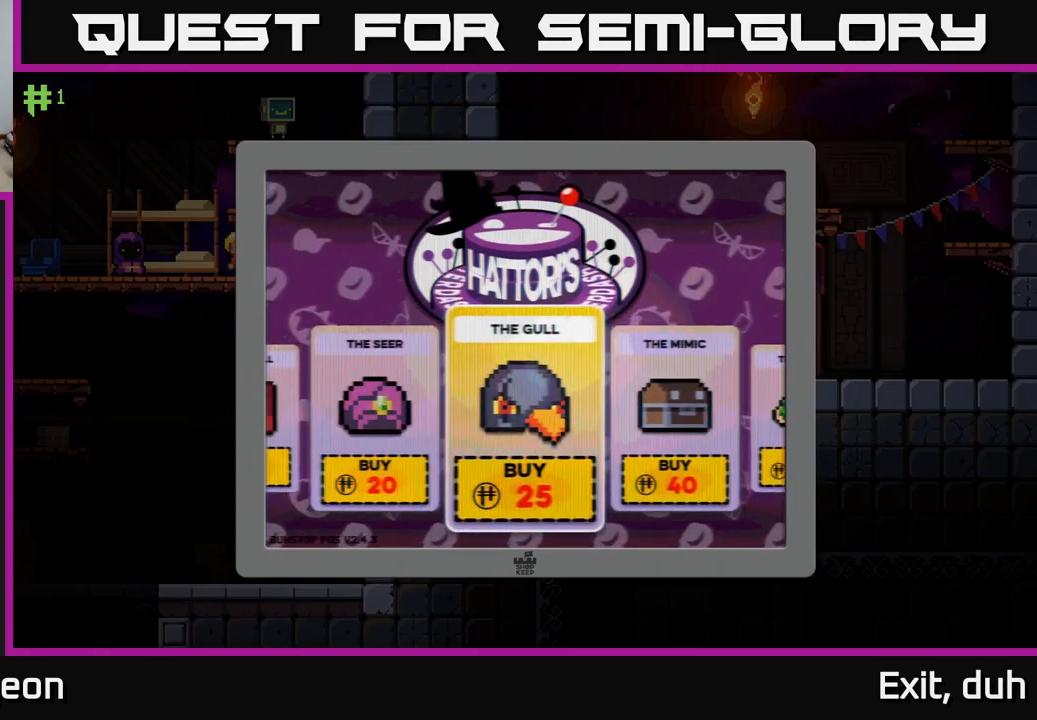
{"buttons": [], "left_stick": "right", "right_stick": "center", "events": [[50, "B", "down"], [183, "B", "up"], [417, "left_stick", "right"]]}
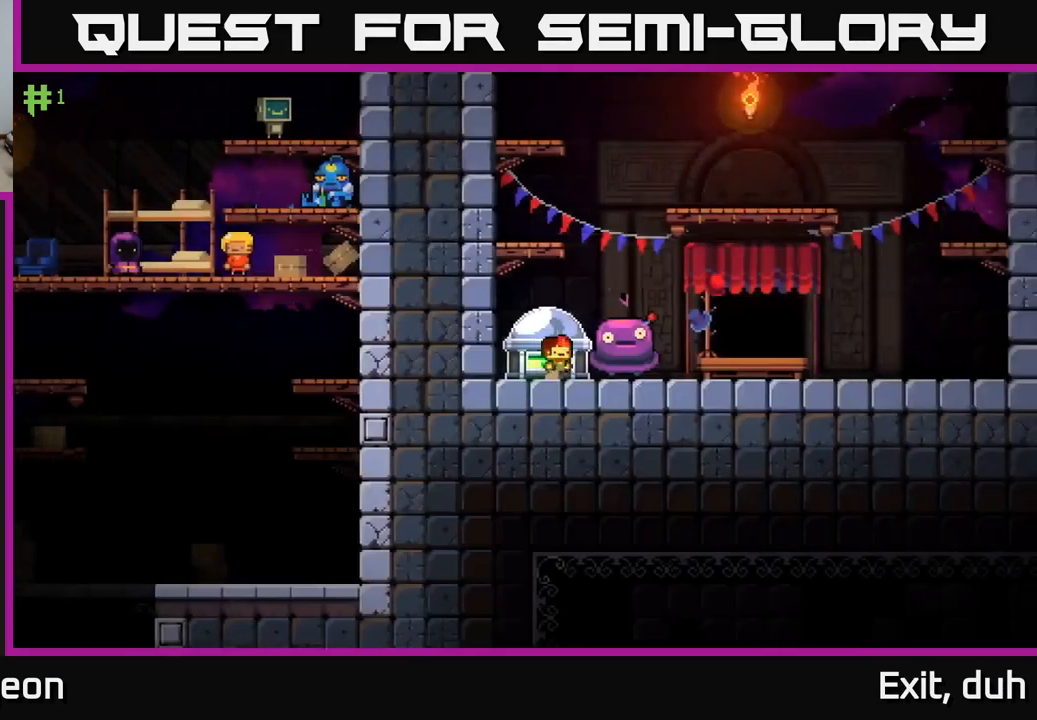
{"buttons": ["A"], "left_stick": "right", "right_stick": "center", "events": [[150, "A", "down"]]}
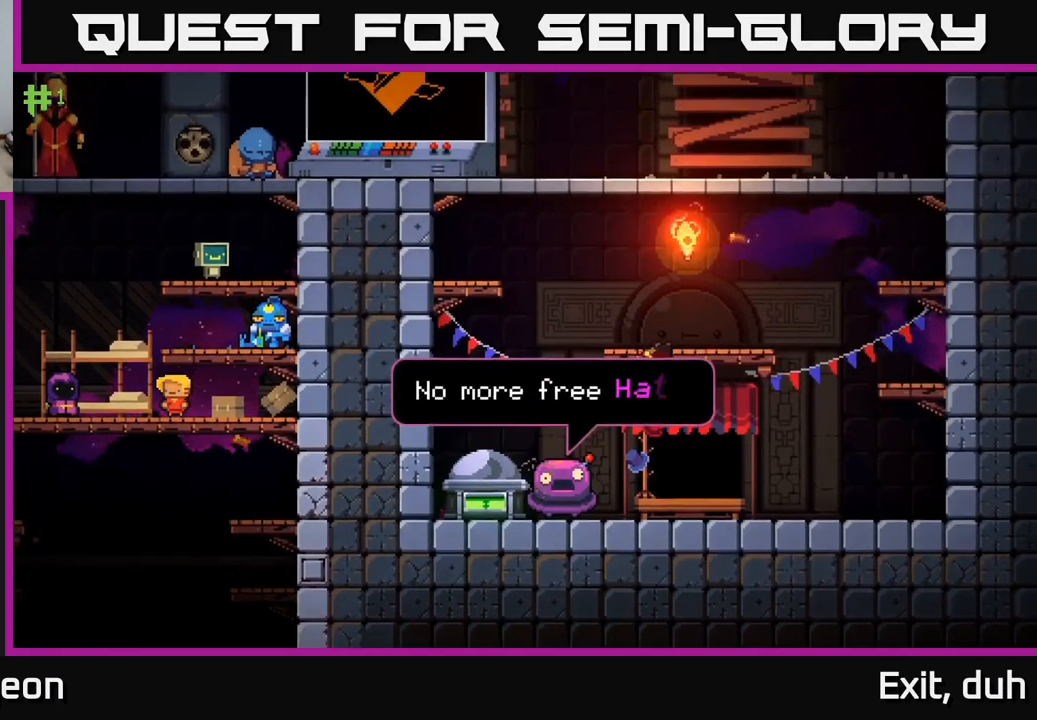
{"buttons": ["X"], "left_stick": "center", "right_stick": "center", "events": [[17, "A", "up"], [117, "left_stick", "center"], [217, "left_stick", "left"], [417, "left_stick", "center"], [467, "X", "down"]]}
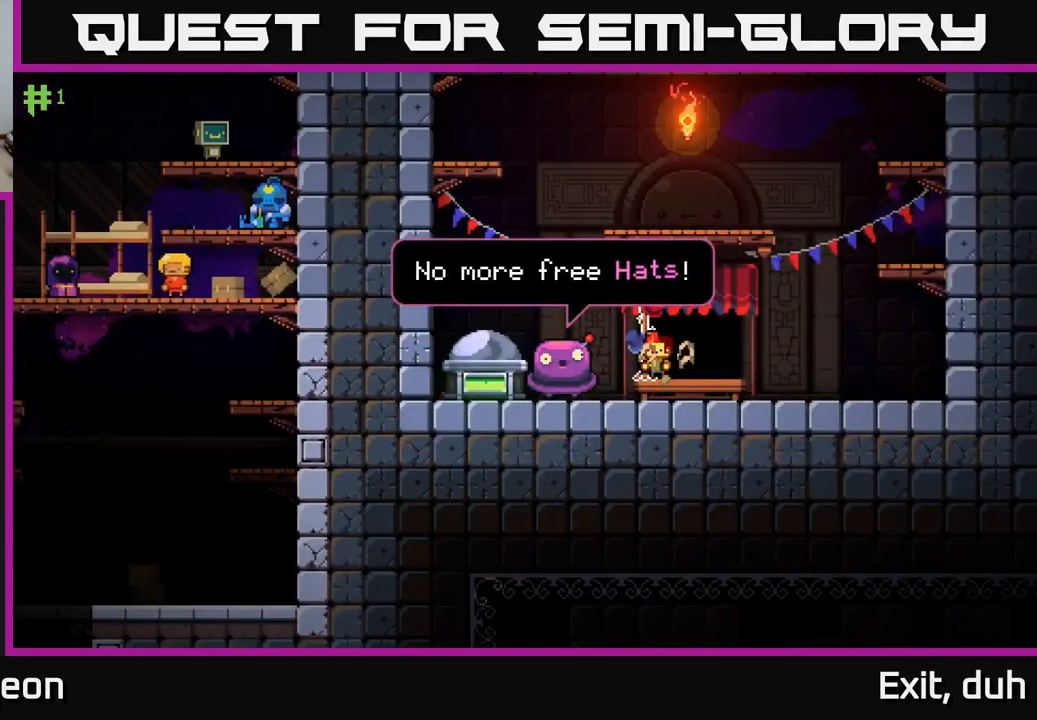
{"buttons": [], "left_stick": "center", "right_stick": "center", "events": [[67, "X", "up"]]}
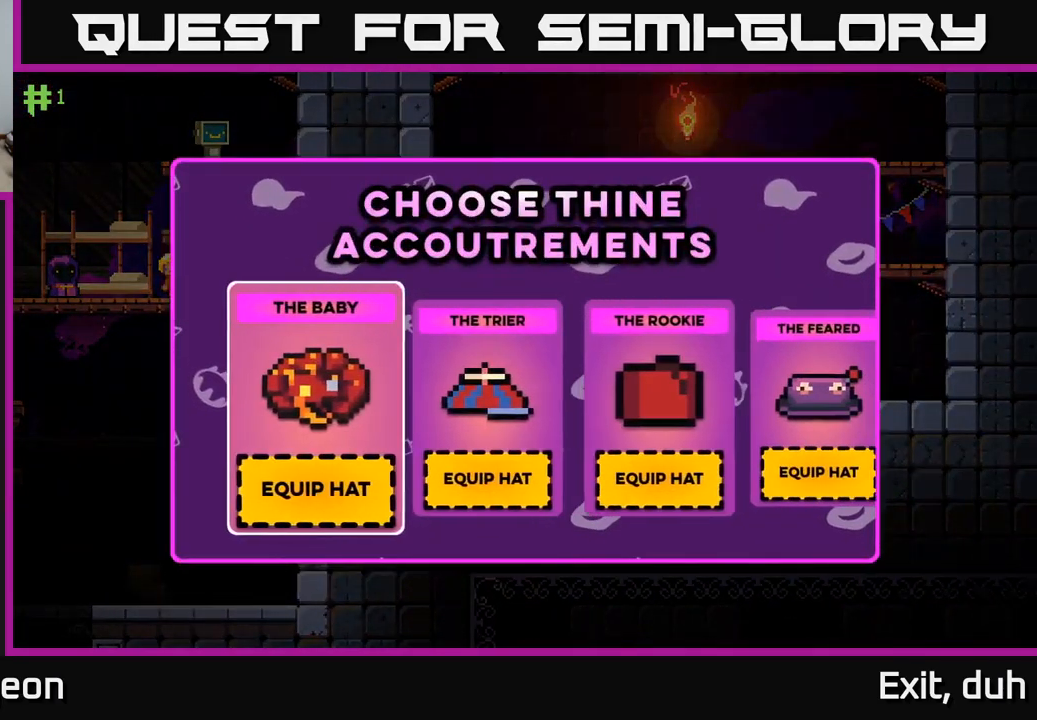
{"buttons": [], "left_stick": "center", "right_stick": "center", "events": [[317, "left_stick", "right"], [483, "left_stick", "center"]]}
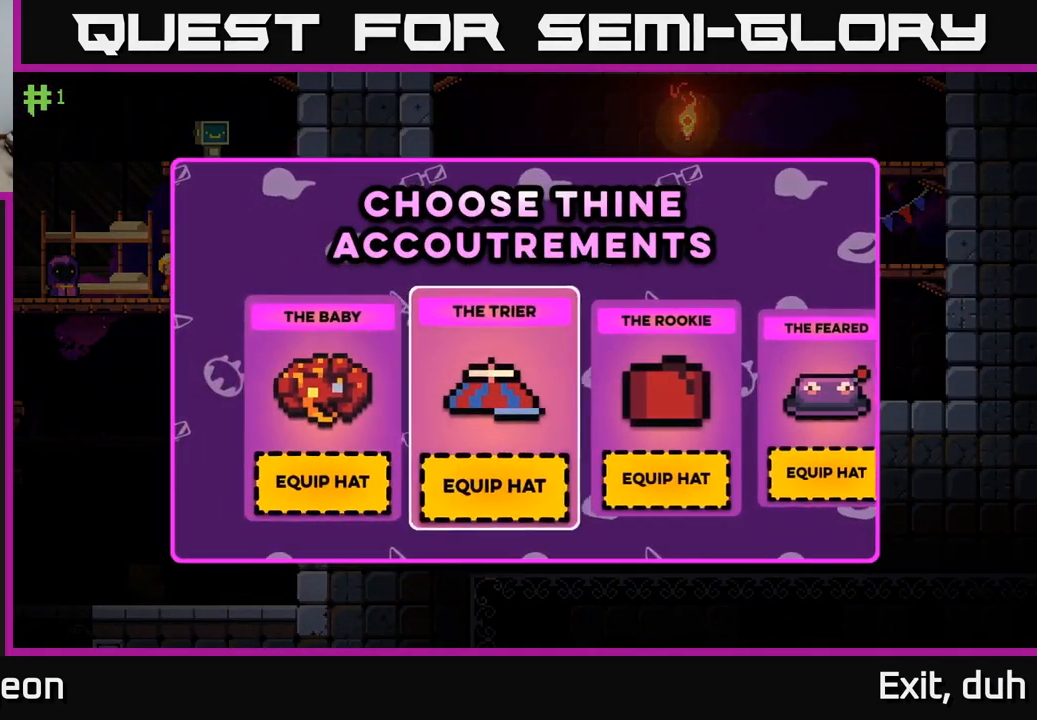
{"buttons": [], "left_stick": "right", "right_stick": "center", "events": [[50, "left_stick", "right"], [200, "left_stick", "center"], [267, "left_stick", "right"], [433, "left_stick", "center"], [500, "left_stick", "right"]]}
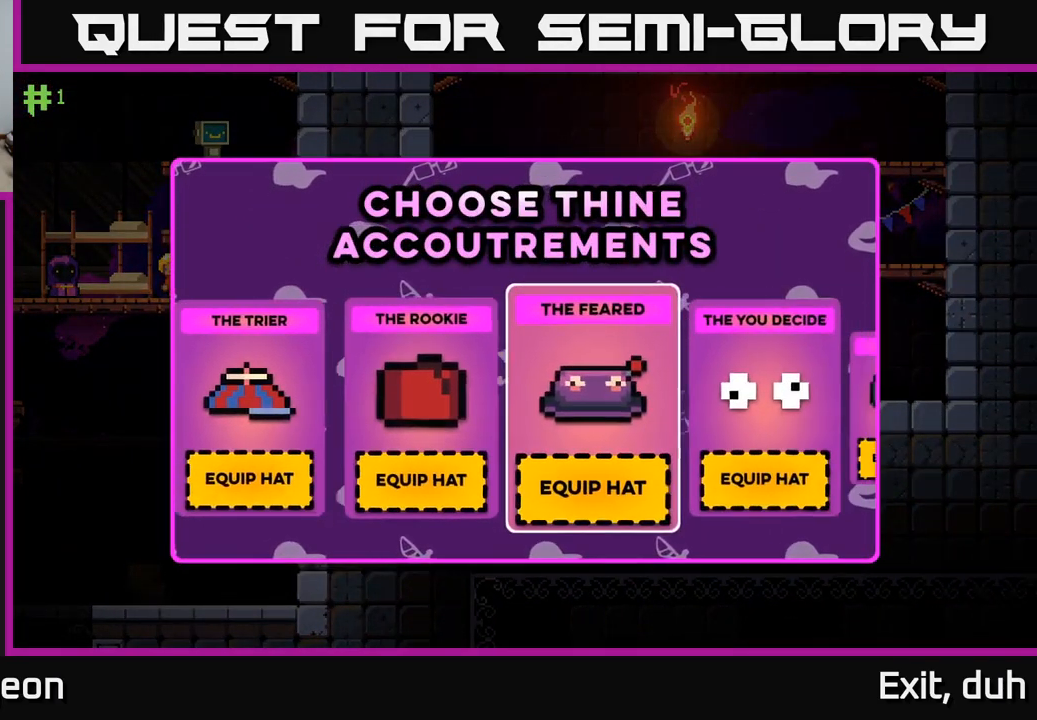
{"buttons": [], "left_stick": "center", "right_stick": "center", "events": [[150, "left_stick", "center"]]}
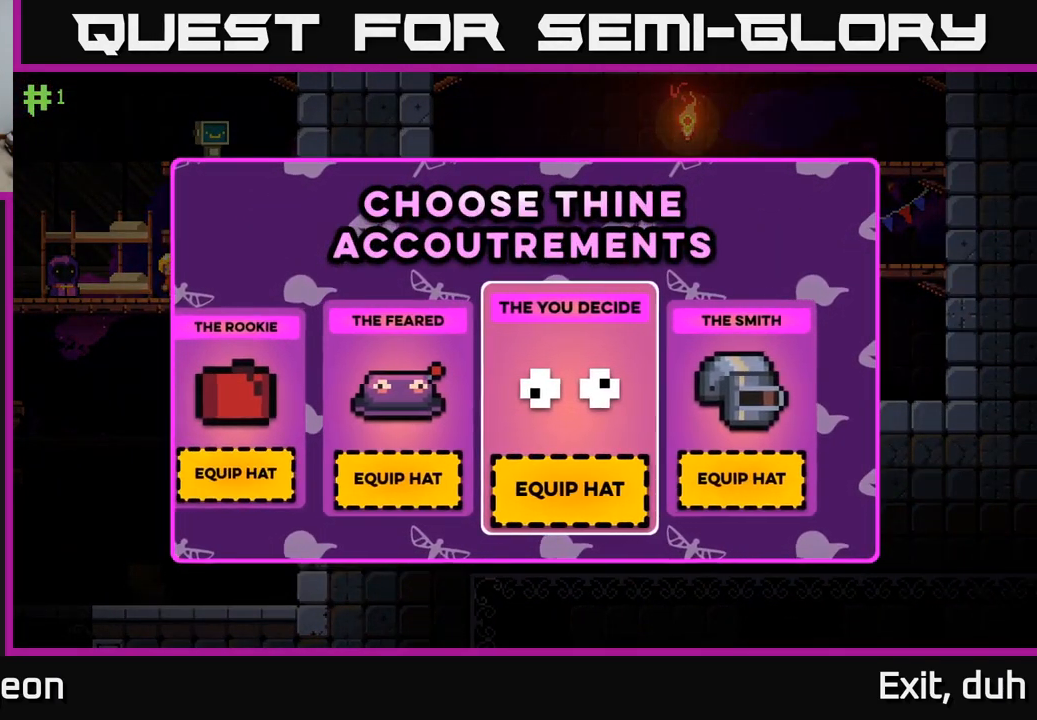
{"buttons": [], "left_stick": "center", "right_stick": "center", "events": [[150, "left_stick", "right"], [367, "left_stick", "center"]]}
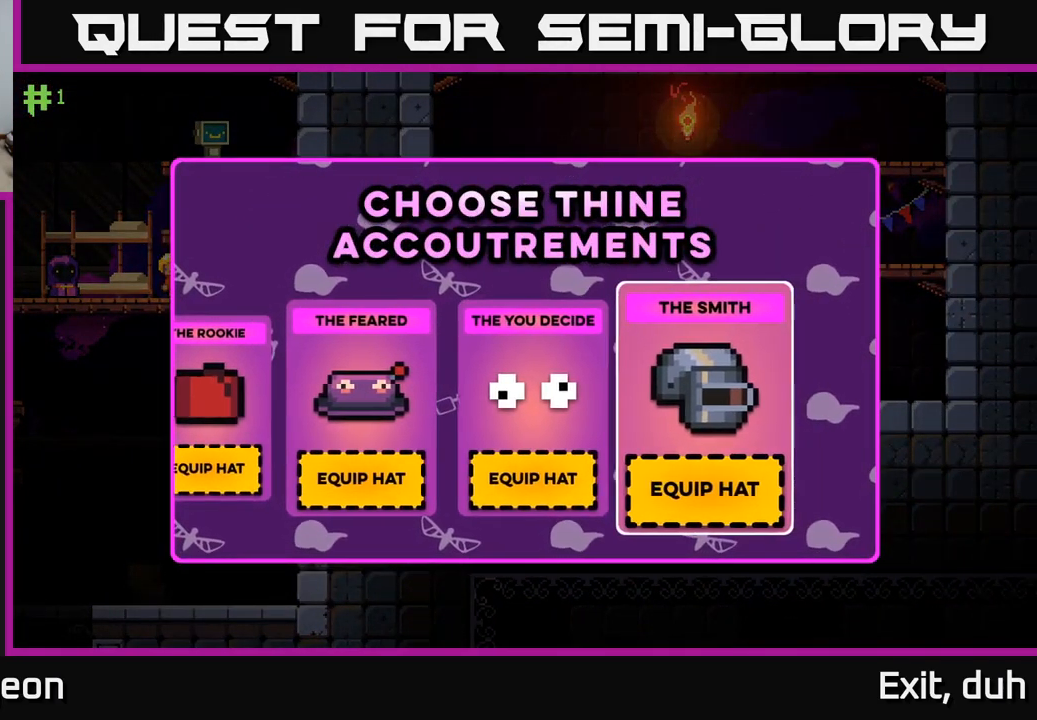
{"buttons": [], "left_stick": "center", "right_stick": "center", "events": [[417, "A", "down"], [484, "A", "up"]]}
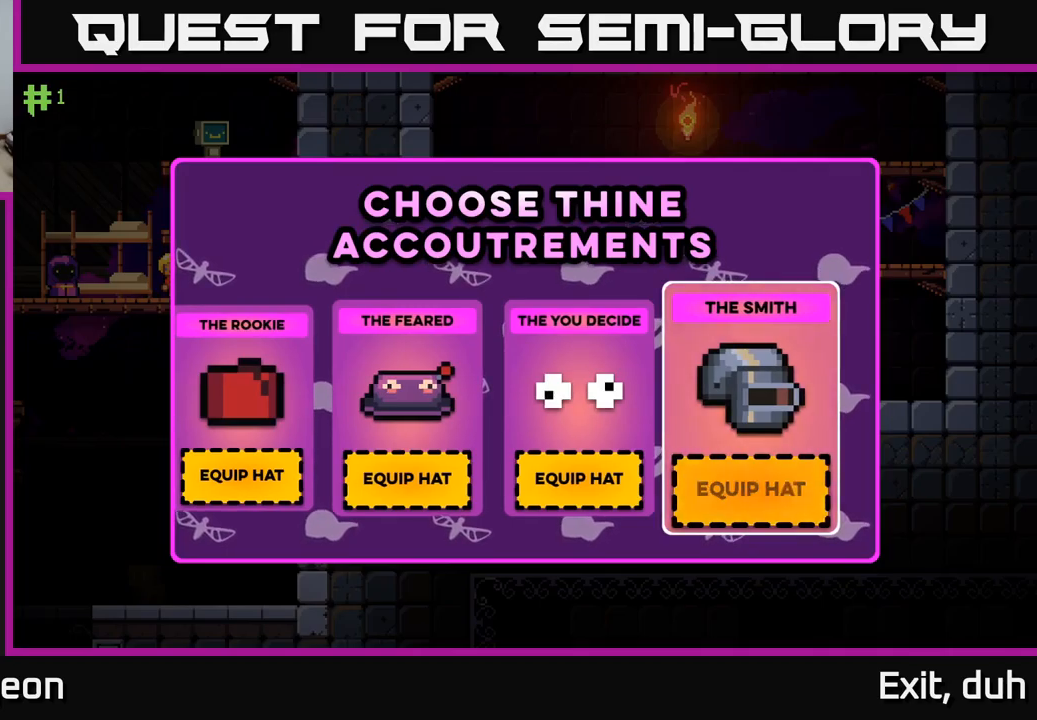
{"buttons": ["B"], "left_stick": "center", "right_stick": "center", "events": [[450, "B", "down"]]}